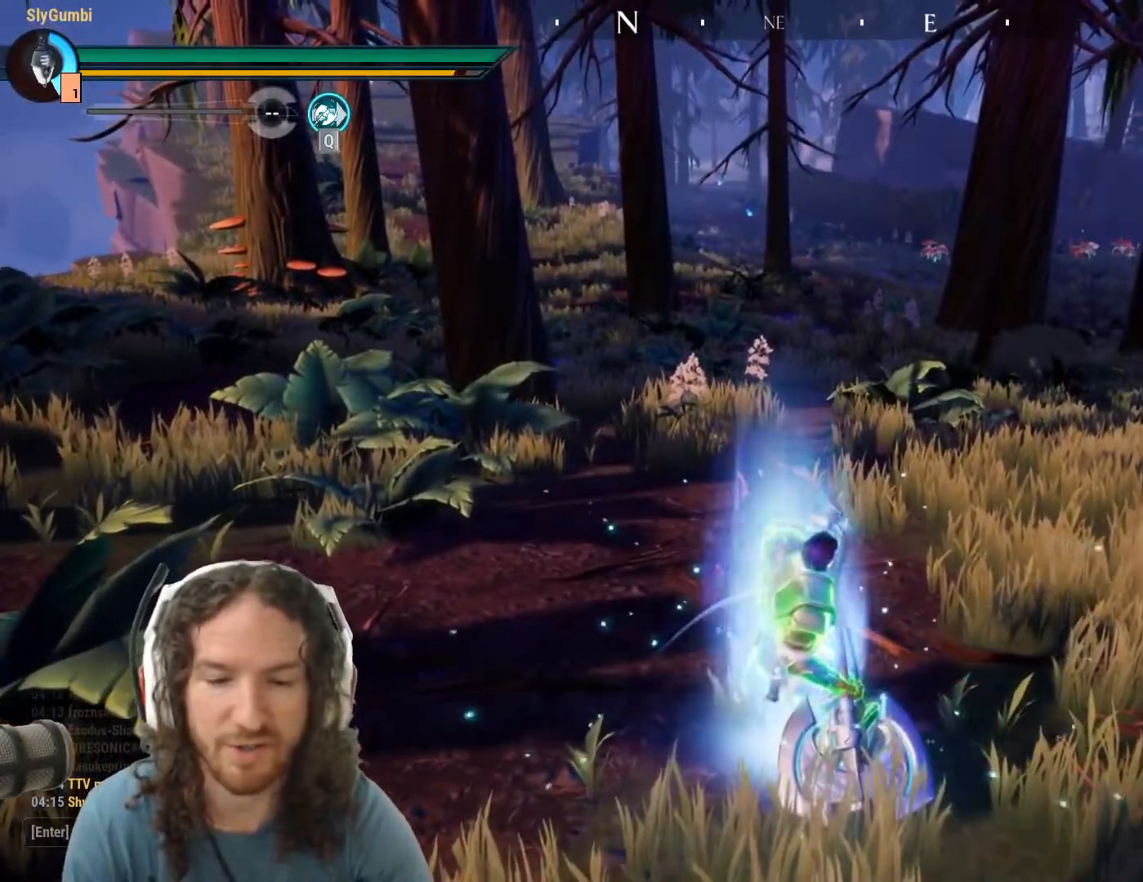
Gameplay with keyboard and mouse; each line is a JSON object with the keys and mouse buttons held at the frame after it. "events" lists presses ("down") and releases ("up") of "1", "2", "3", "4", "5", "a", "alt", "c", "caps_lock", "ctrl", "d", "e", "f", "g", "q", "r", "s", "shift", "space", "t", "tab", "v", "w", "x", "z", "mouse_left", "mouse_wheel" and "mouse_right" between this image and that frame as [ms after this image, input, new state], when the widget could be followed in between. "mouse_left", "mouse_wheel", "mouse_right" = the "left", "wheel", "right" buttons of the "mouse" list. No other keys are recorded. "wheel" means that the mouse wheel is clicked or scrolled. Mouse movement is not recorded.
{"keys": [], "mouse": ["left"], "events": []}
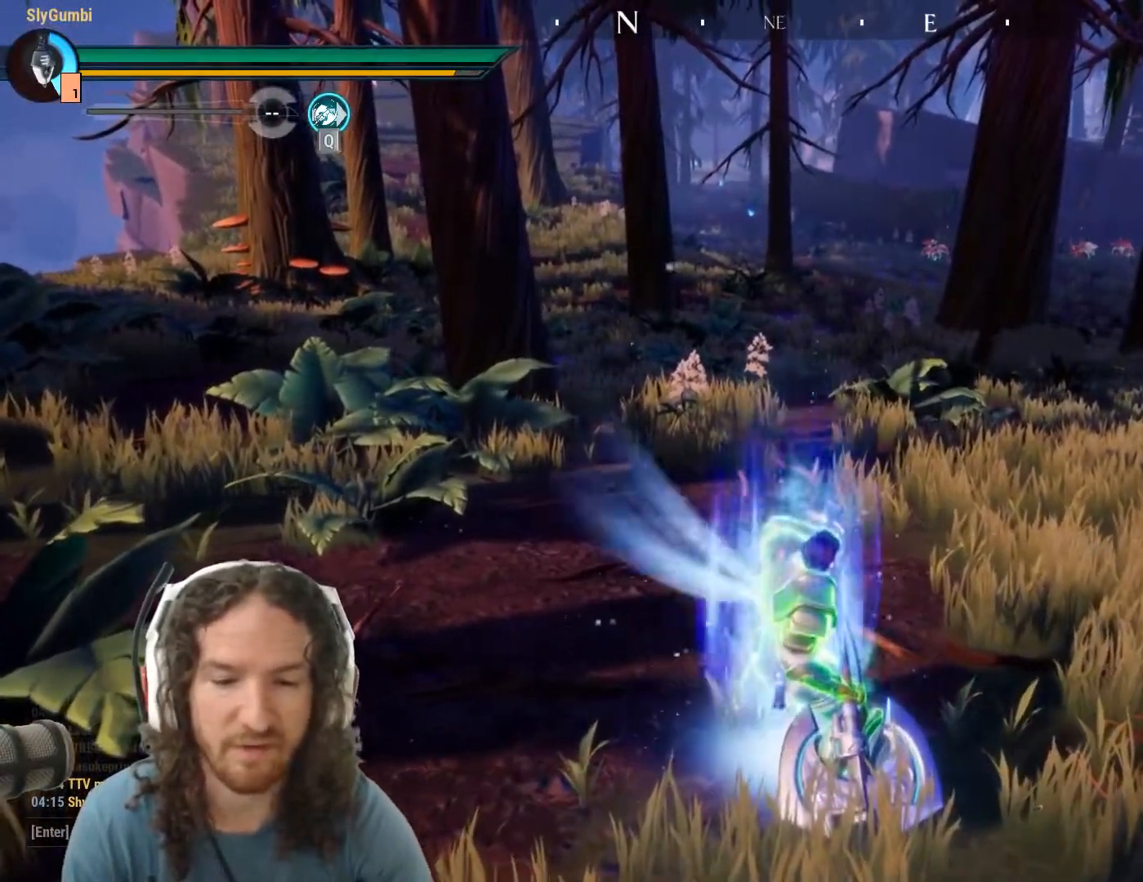
{"keys": [], "mouse": [], "events": [[367, "mouse_left", "up"]]}
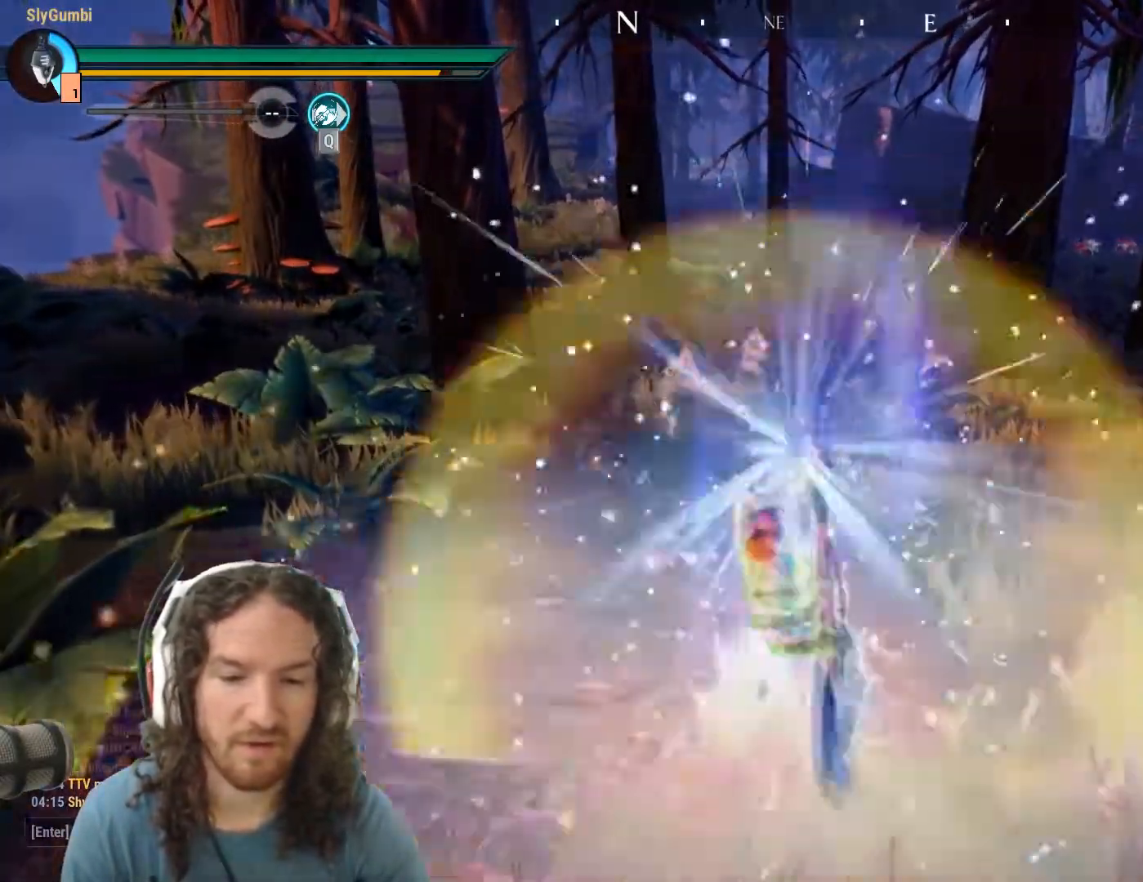
{"keys": [], "mouse": [], "events": []}
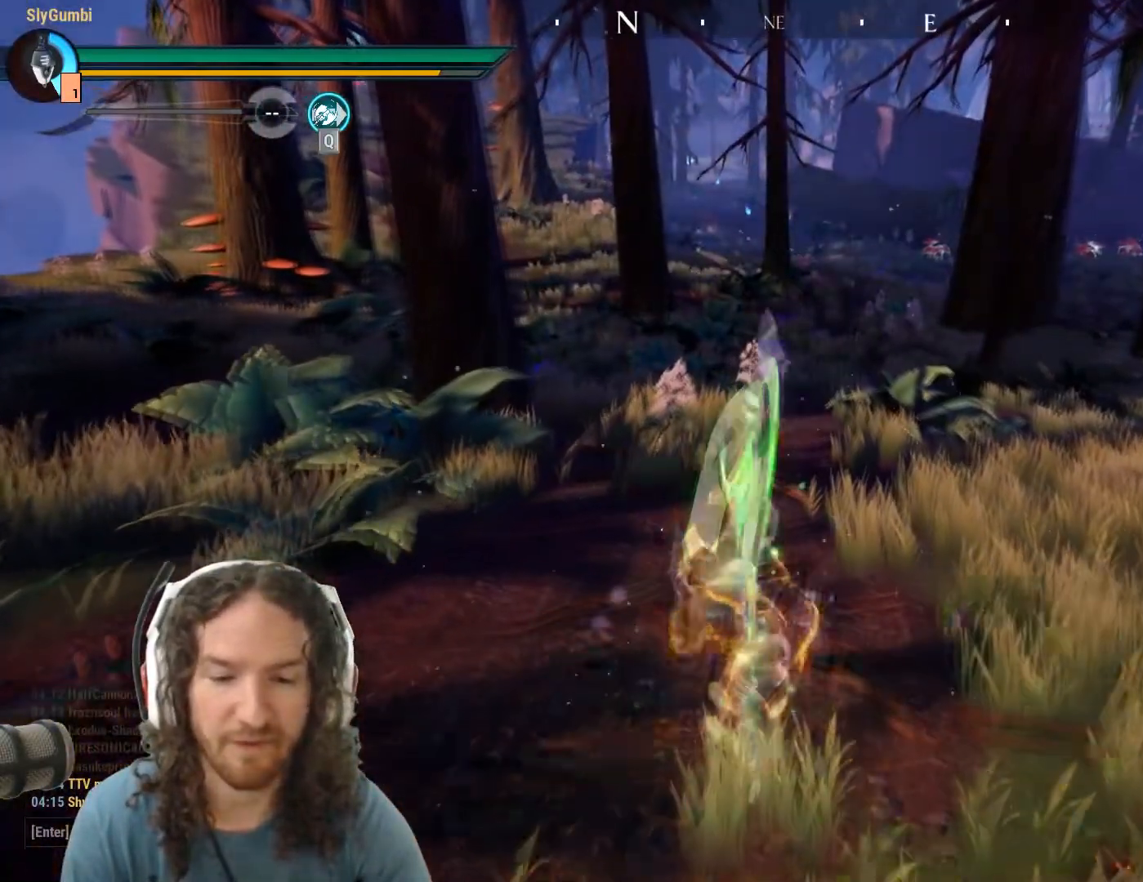
{"keys": [], "mouse": [], "events": [[100, "mouse_left", "down"], [250, "mouse_left", "up"]]}
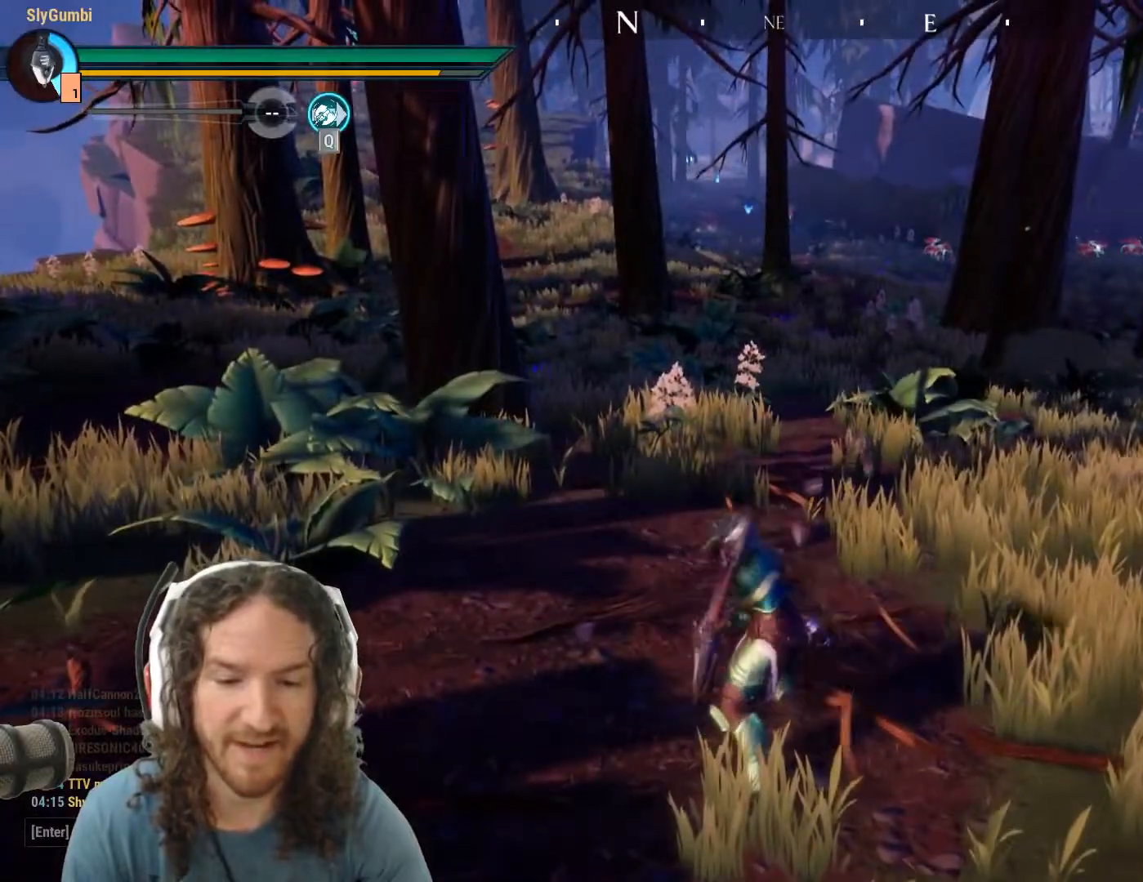
{"keys": [], "mouse": [], "events": []}
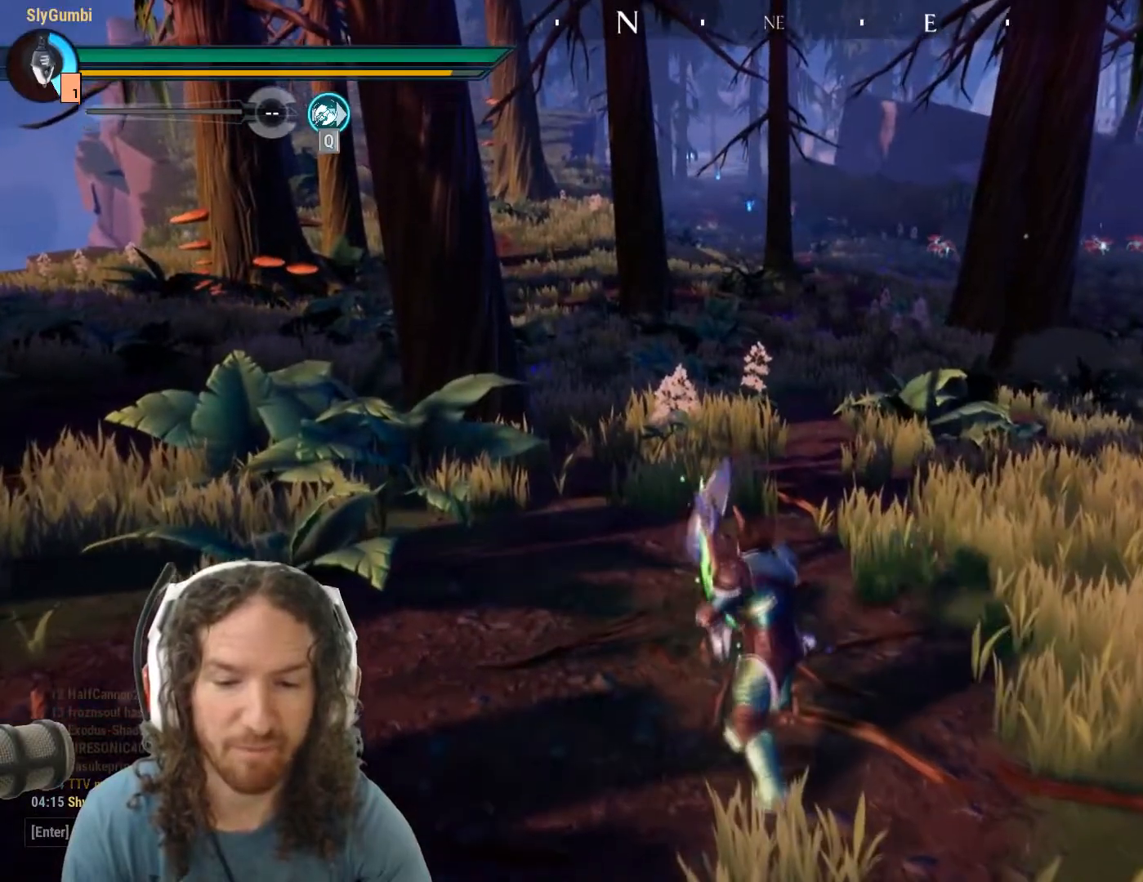
{"keys": [], "mouse": ["left"], "events": [[50, "mouse_left", "down"]]}
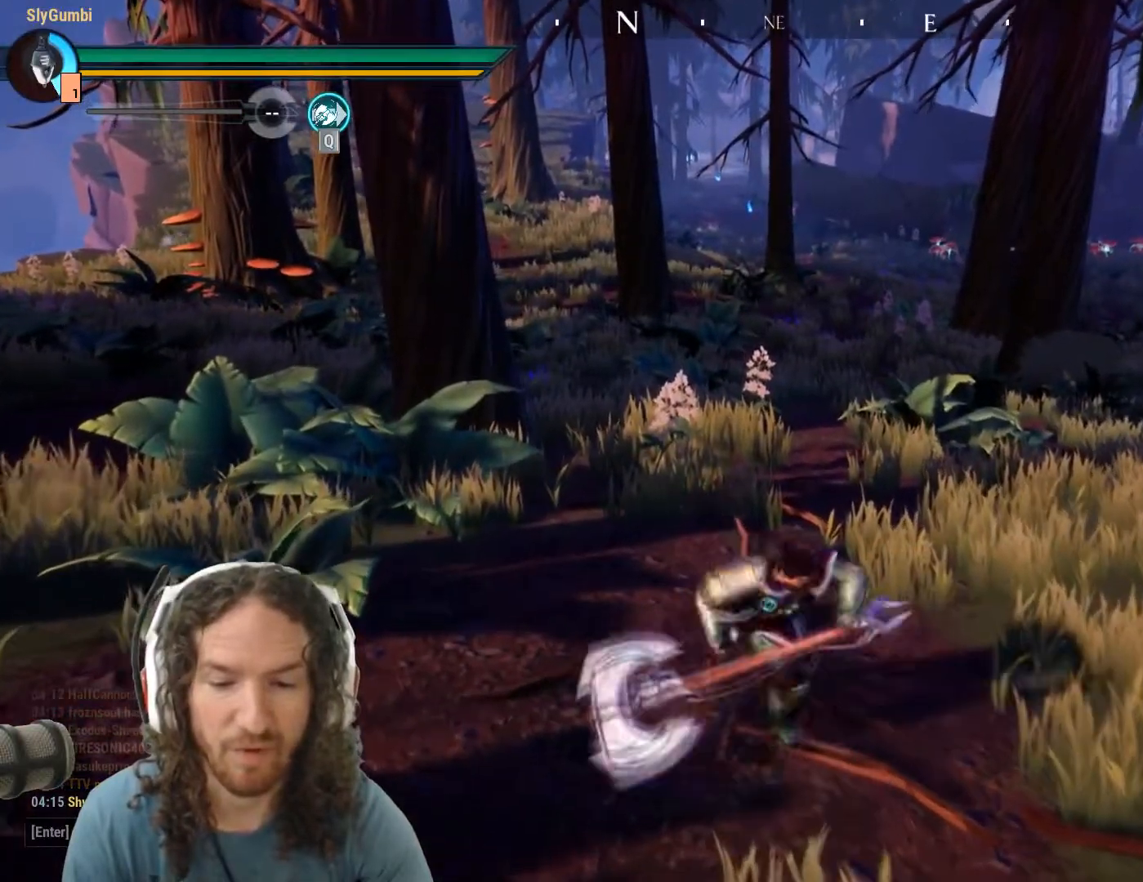
{"keys": [], "mouse": ["left"], "events": []}
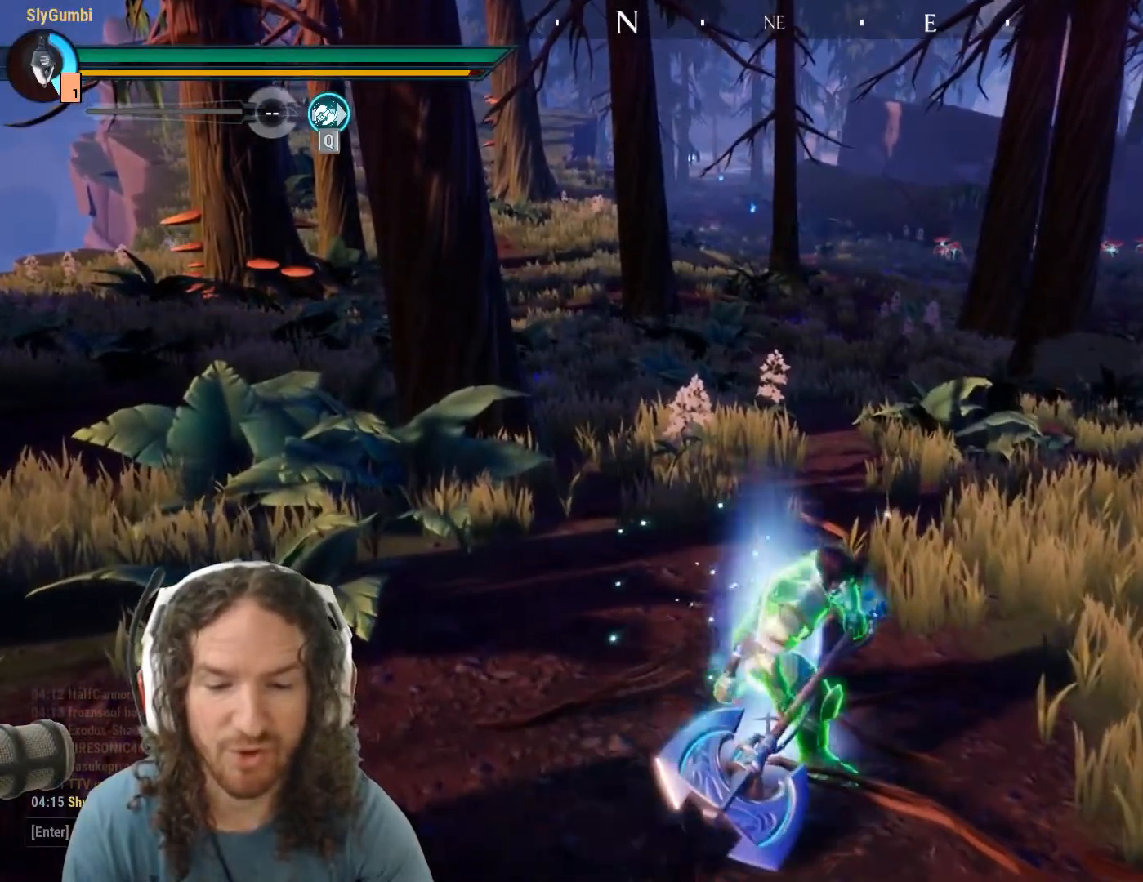
{"keys": [], "mouse": ["left"], "events": []}
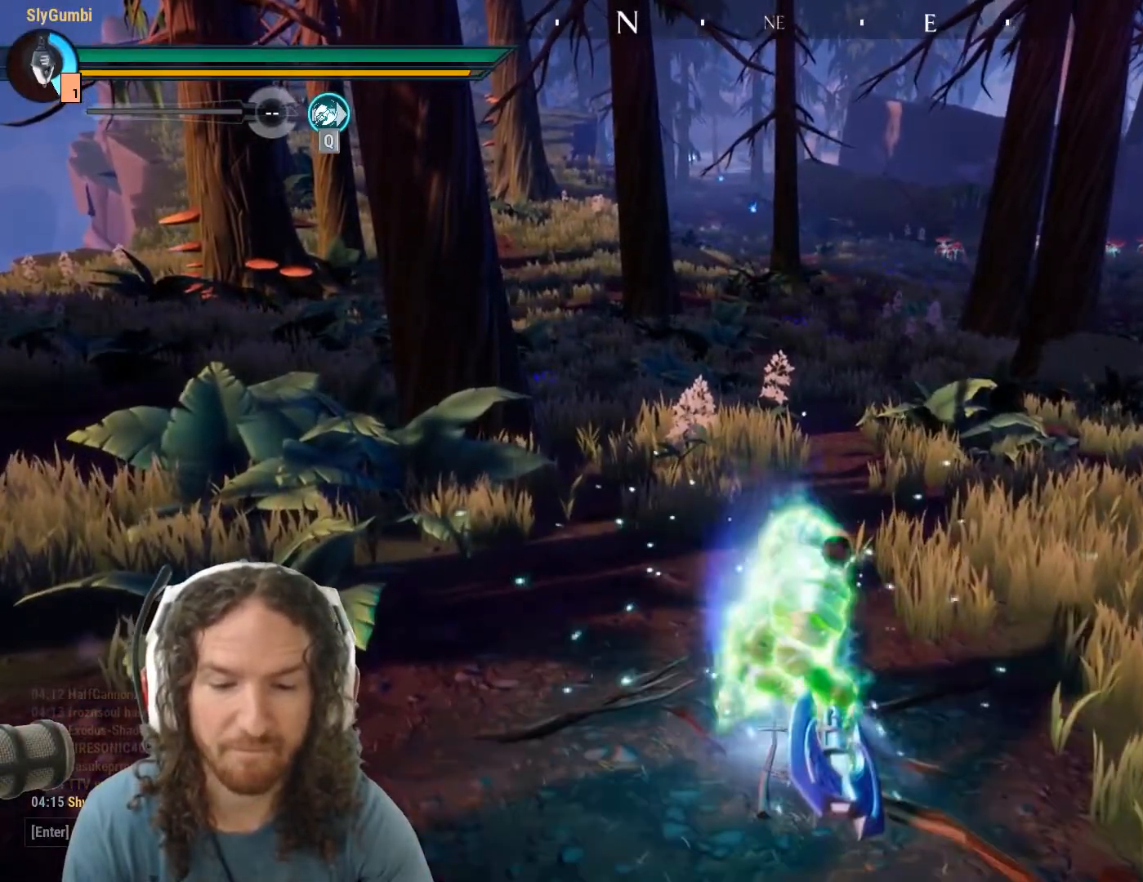
{"keys": [], "mouse": ["left"], "events": []}
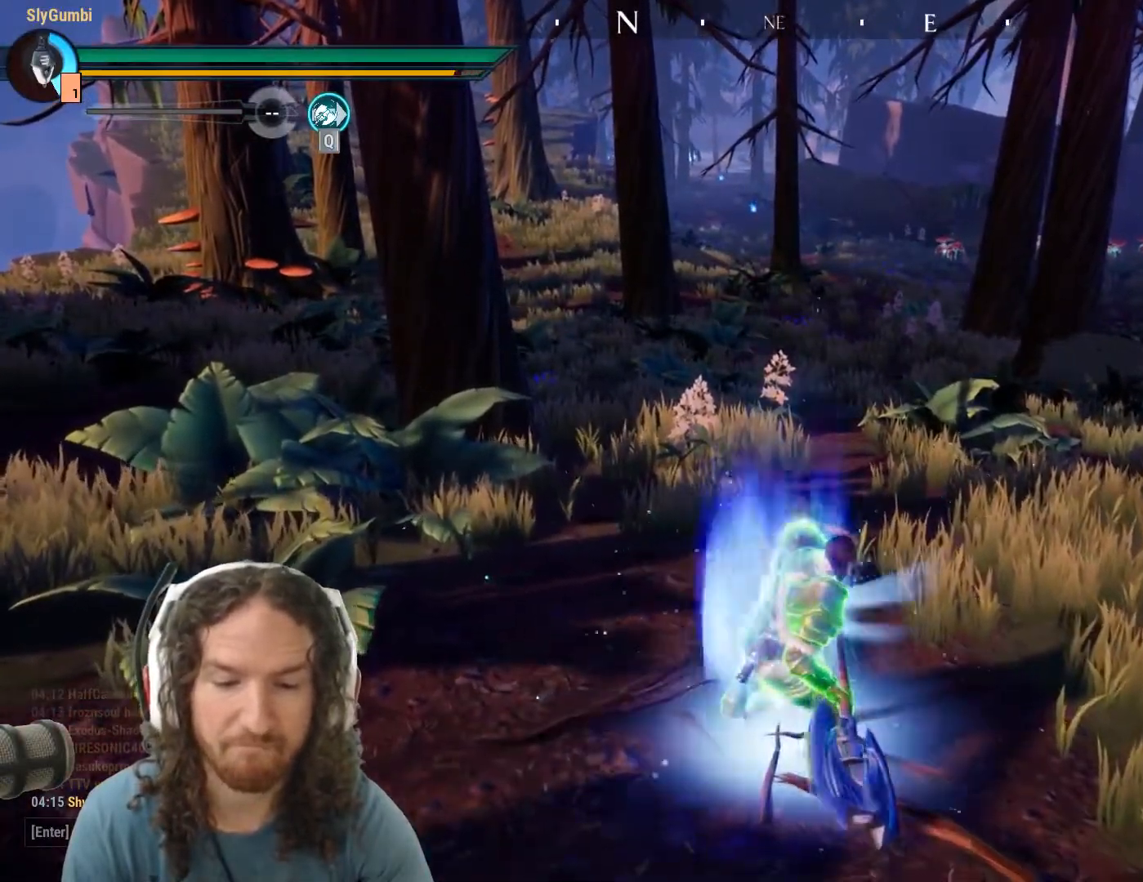
{"keys": [], "mouse": [], "events": [[300, "mouse_left", "up"]]}
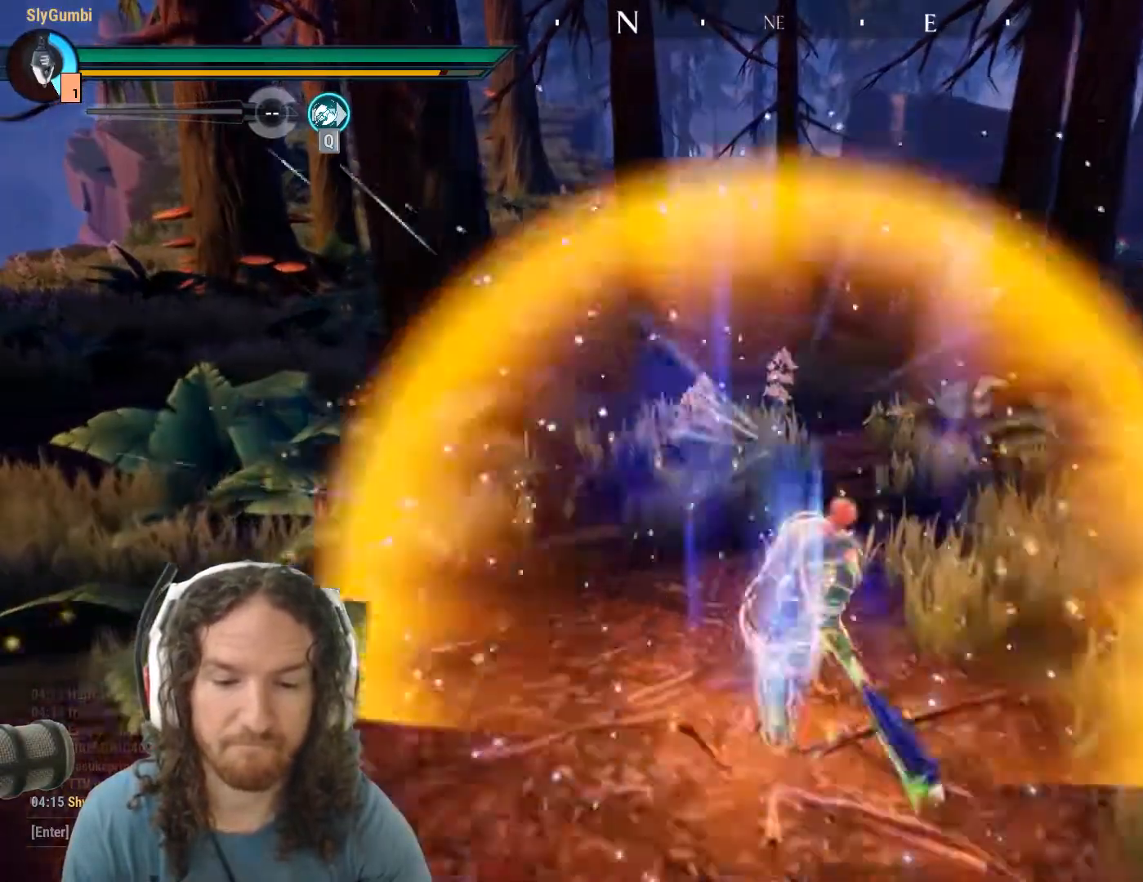
{"keys": [], "mouse": [], "events": []}
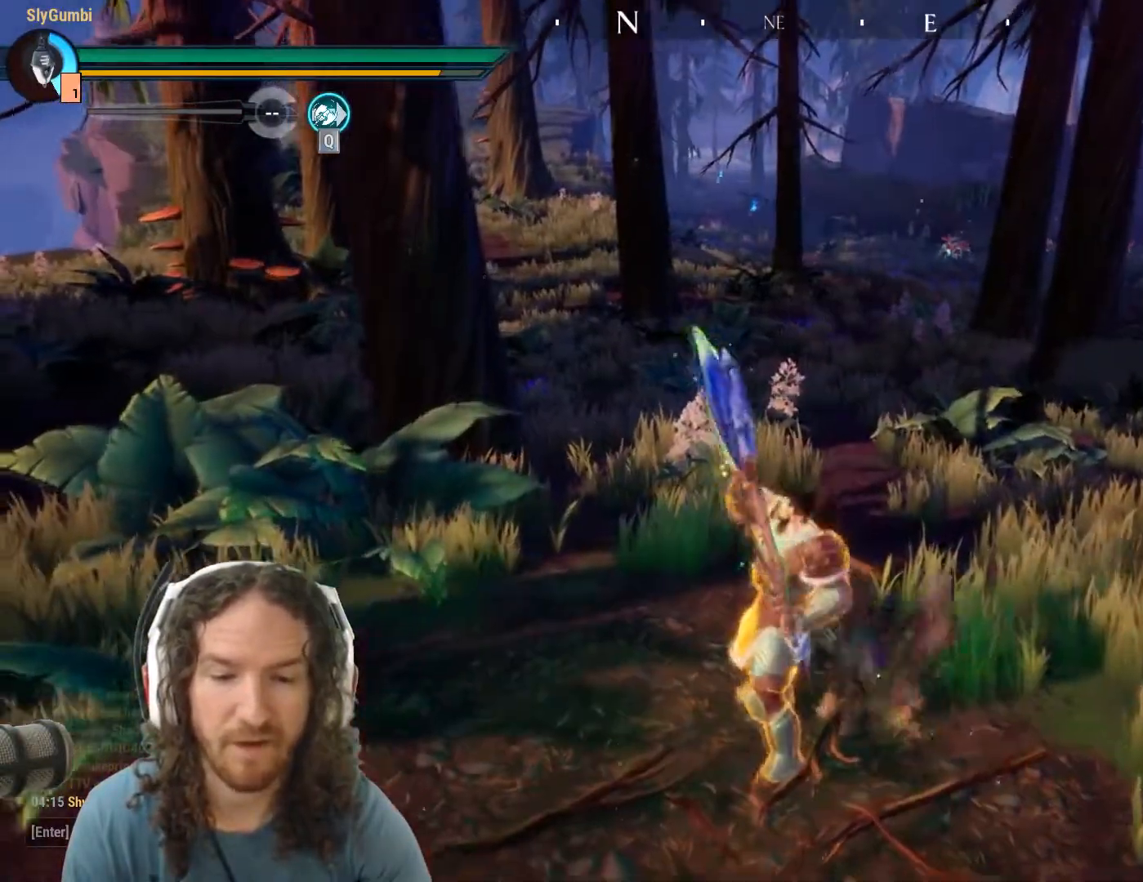
{"keys": [], "mouse": [], "events": [[133, "mouse_left", "down"], [233, "mouse_left", "up"]]}
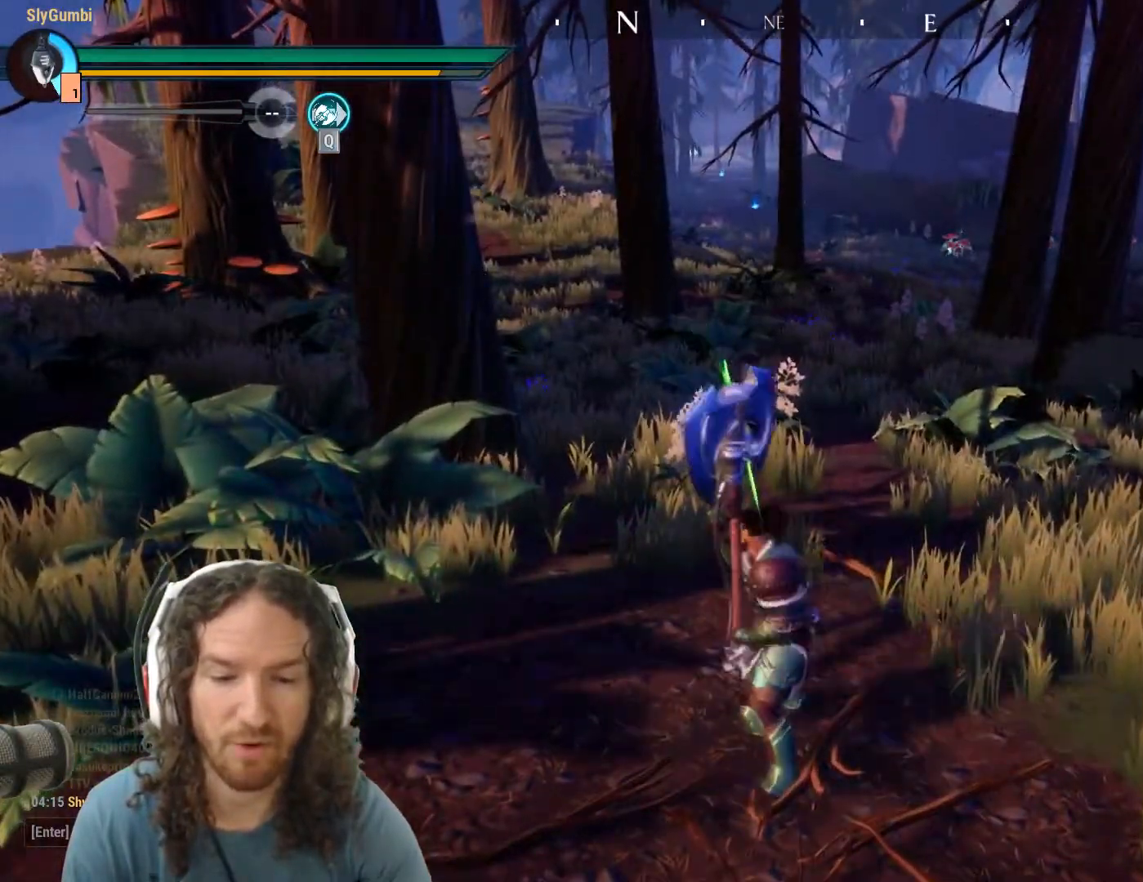
{"keys": [], "mouse": [], "events": []}
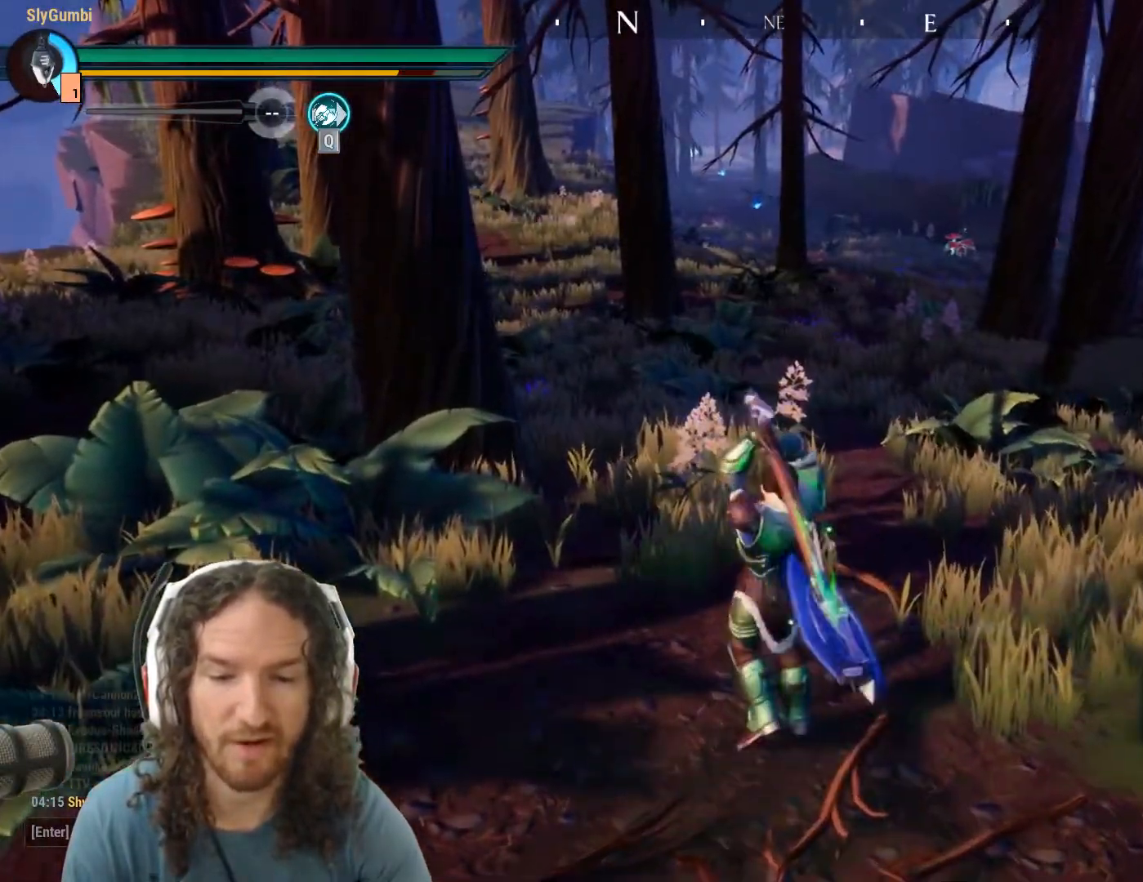
{"keys": [], "mouse": ["left"], "events": [[450, "mouse_left", "down"]]}
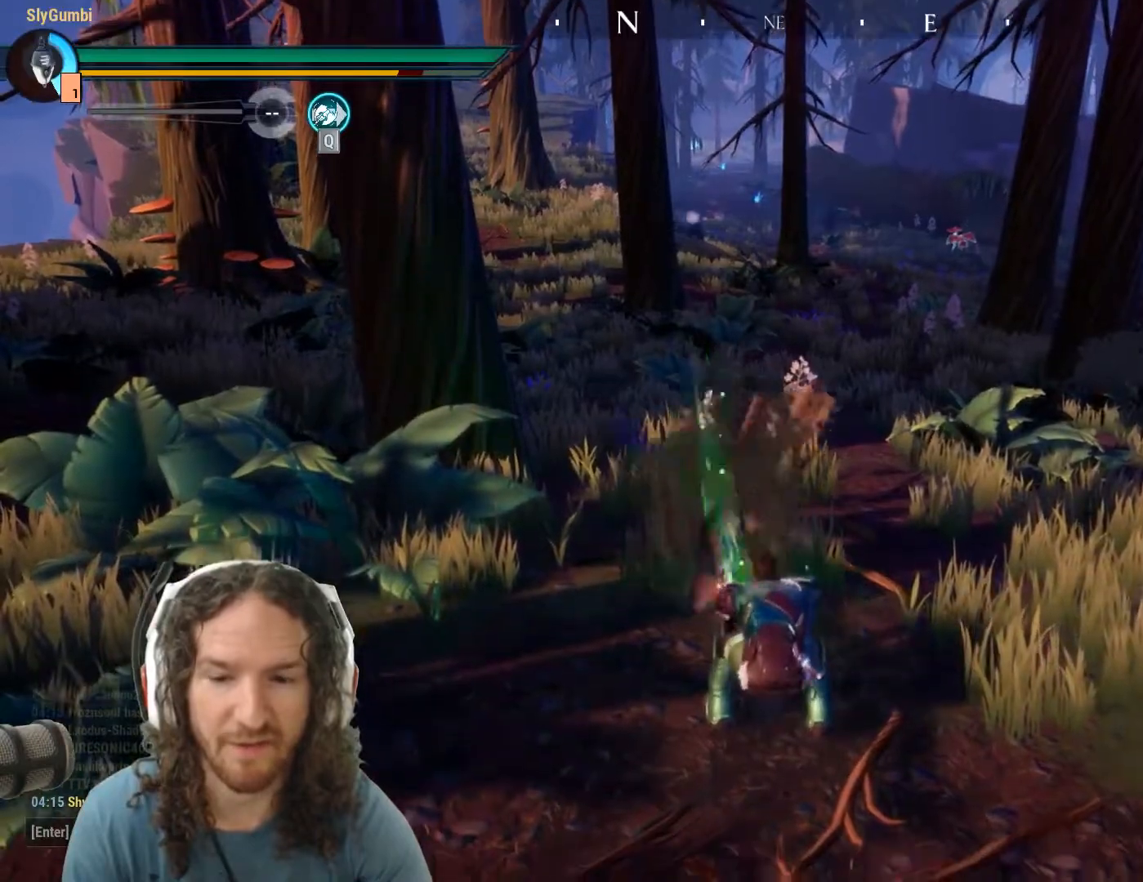
{"keys": [], "mouse": ["left"], "events": [[50, "mouse_left", "up"], [134, "mouse_left", "down"], [234, "mouse_left", "up"], [334, "mouse_left", "down"], [417, "mouse_left", "up"], [467, "mouse_left", "down"]]}
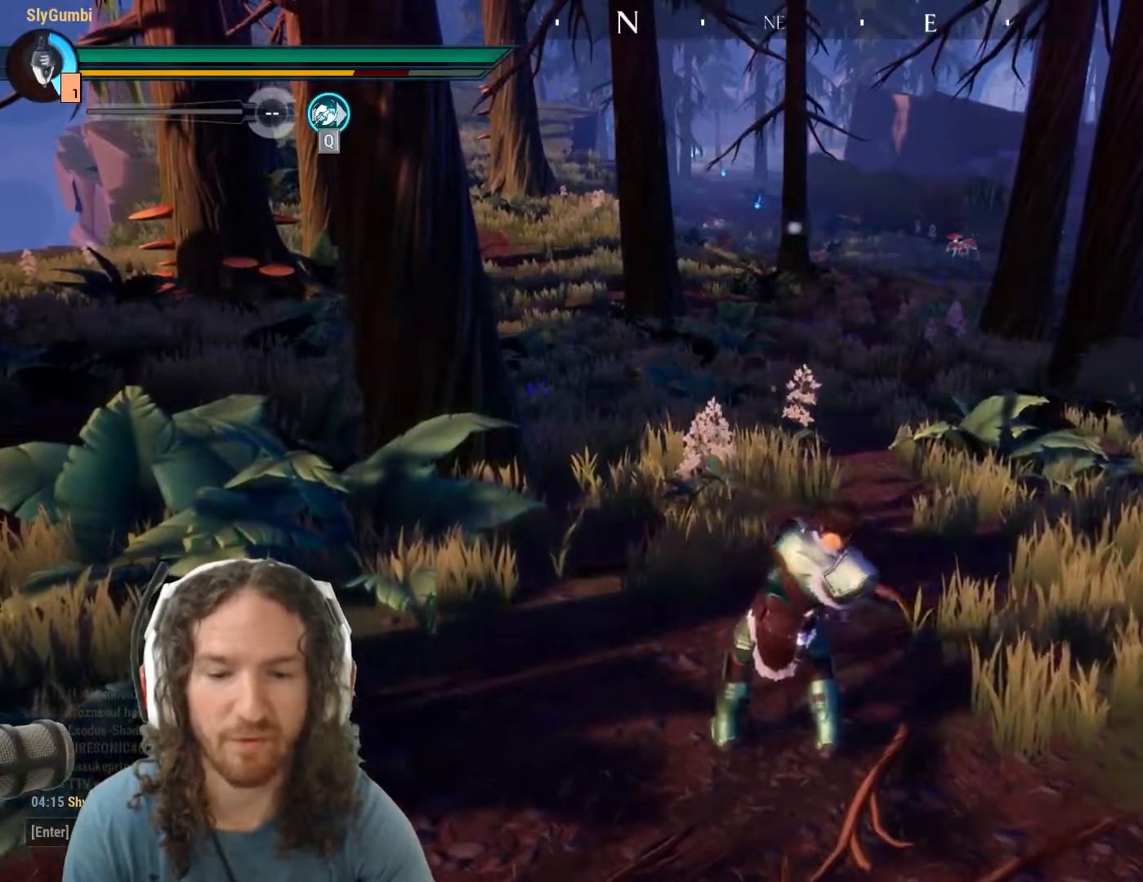
{"keys": [], "mouse": [], "events": [[66, "mouse_left", "up"], [150, "mouse_left", "down"], [250, "mouse_left", "up"], [350, "mouse_left", "down"], [383, "mouse_left", "up"]]}
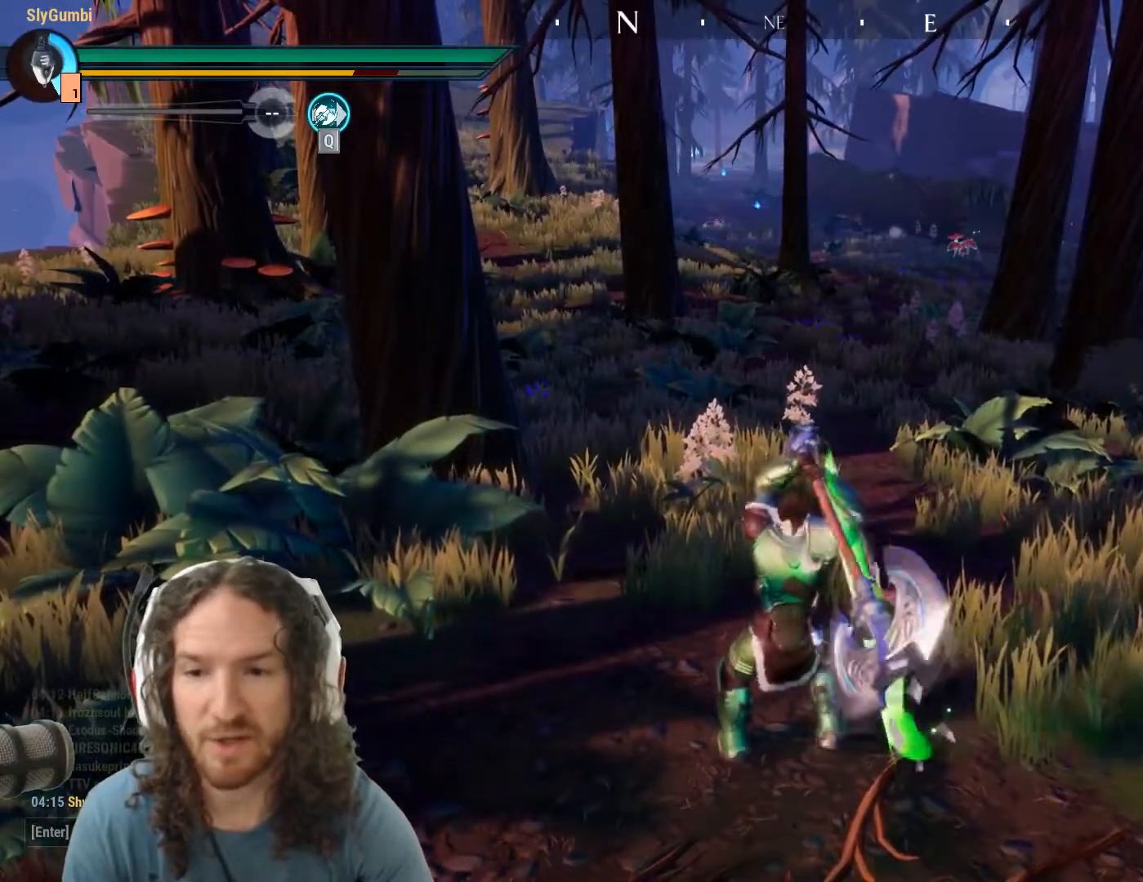
{"keys": [], "mouse": [], "events": [[33, "mouse_left", "down"], [83, "mouse_left", "up"], [167, "mouse_left", "down"], [267, "mouse_left", "up"], [367, "mouse_left", "down"], [450, "mouse_left", "up"]]}
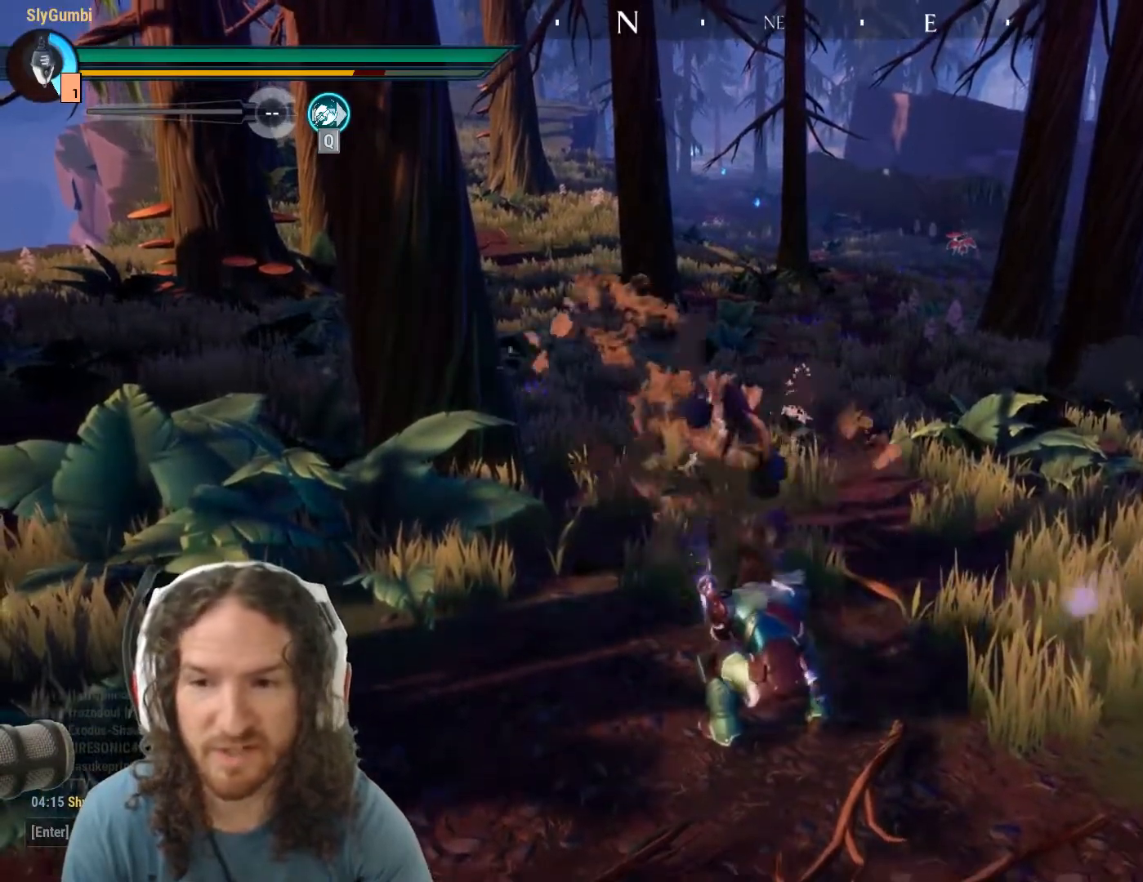
{"keys": [], "mouse": [], "events": [[50, "mouse_left", "down"], [133, "mouse_left", "up"], [183, "mouse_left", "down"], [283, "mouse_left", "up"], [367, "mouse_left", "down"], [467, "mouse_left", "up"]]}
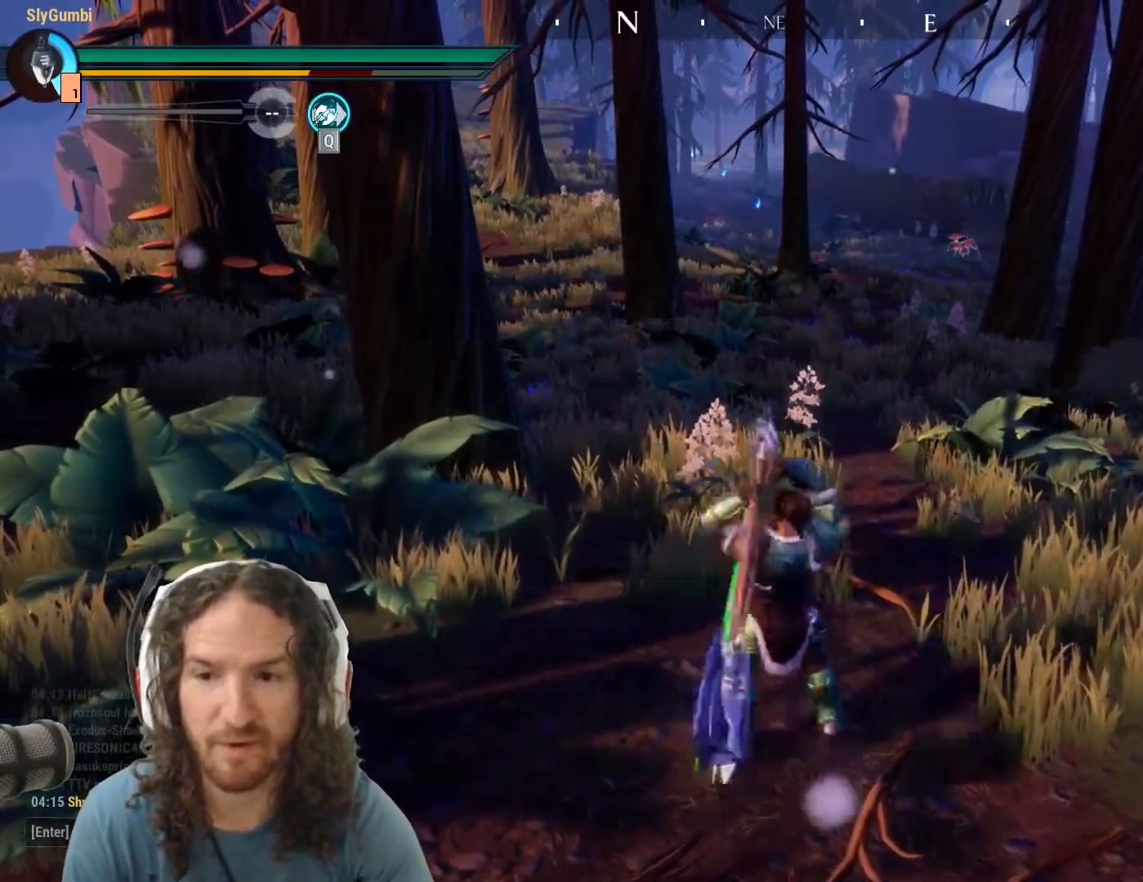
{"keys": [], "mouse": ["left"], "events": [[67, "mouse_left", "down"], [150, "mouse_left", "up"], [250, "mouse_left", "down"], [350, "mouse_left", "up"], [434, "mouse_left", "down"]]}
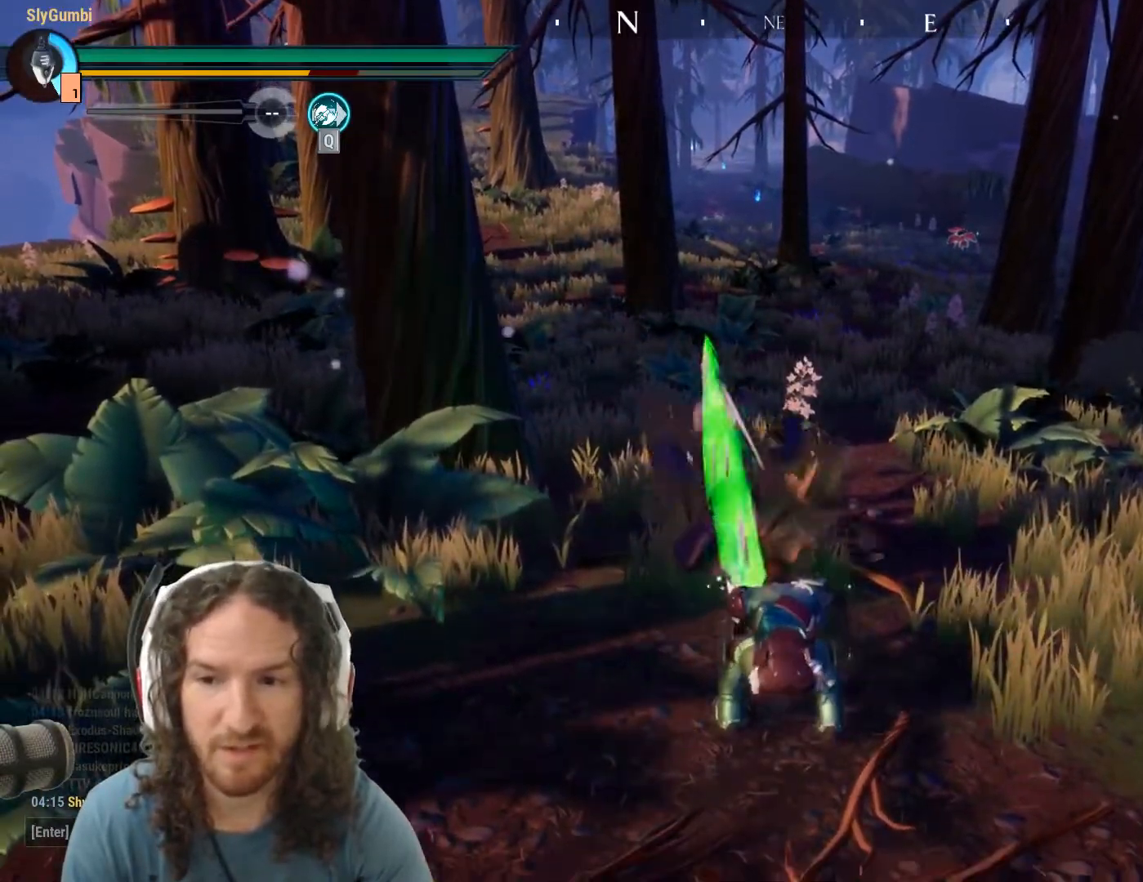
{"keys": [], "mouse": ["left"], "events": [[33, "mouse_left", "up"], [116, "mouse_left", "down"], [216, "mouse_left", "up"], [317, "mouse_left", "down"], [400, "mouse_left", "up"], [500, "mouse_left", "down"]]}
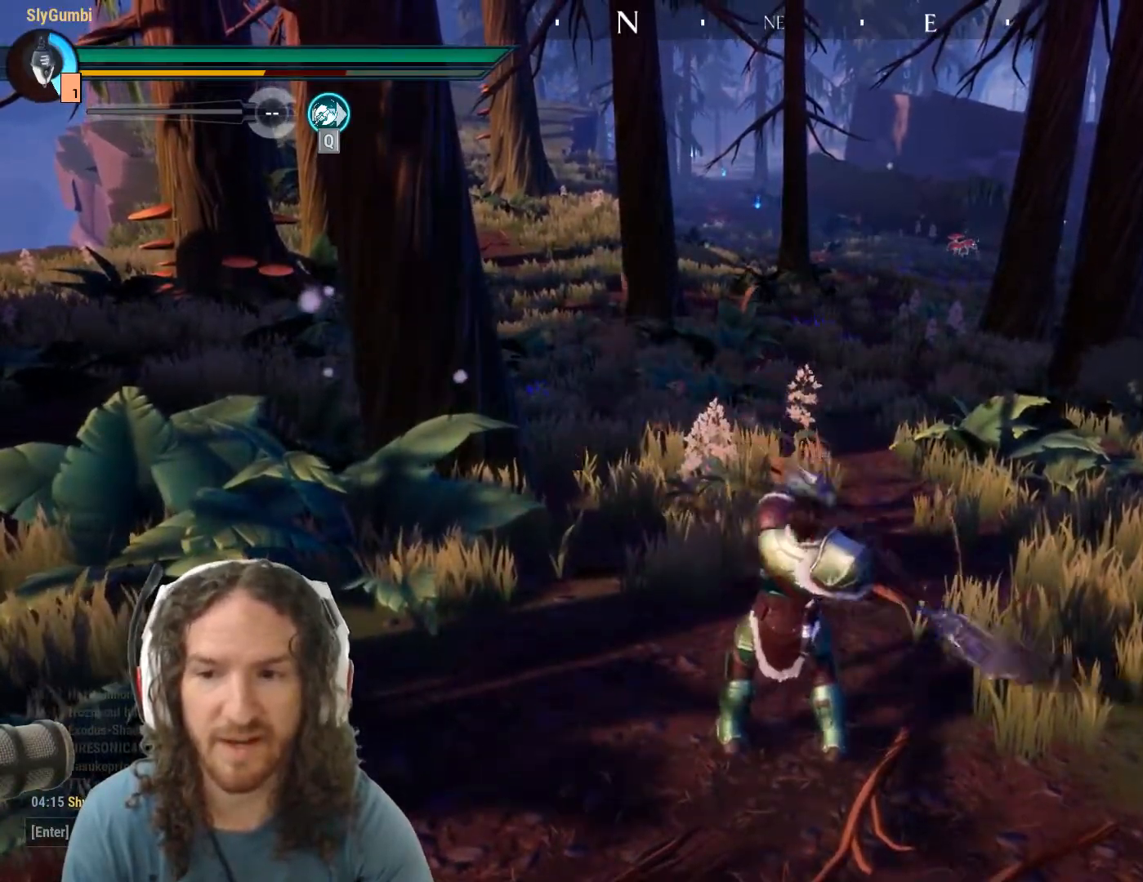
{"keys": [], "mouse": [], "events": [[100, "mouse_left", "up"], [184, "mouse_left", "down"], [284, "mouse_left", "up"], [367, "mouse_left", "down"], [467, "mouse_left", "up"]]}
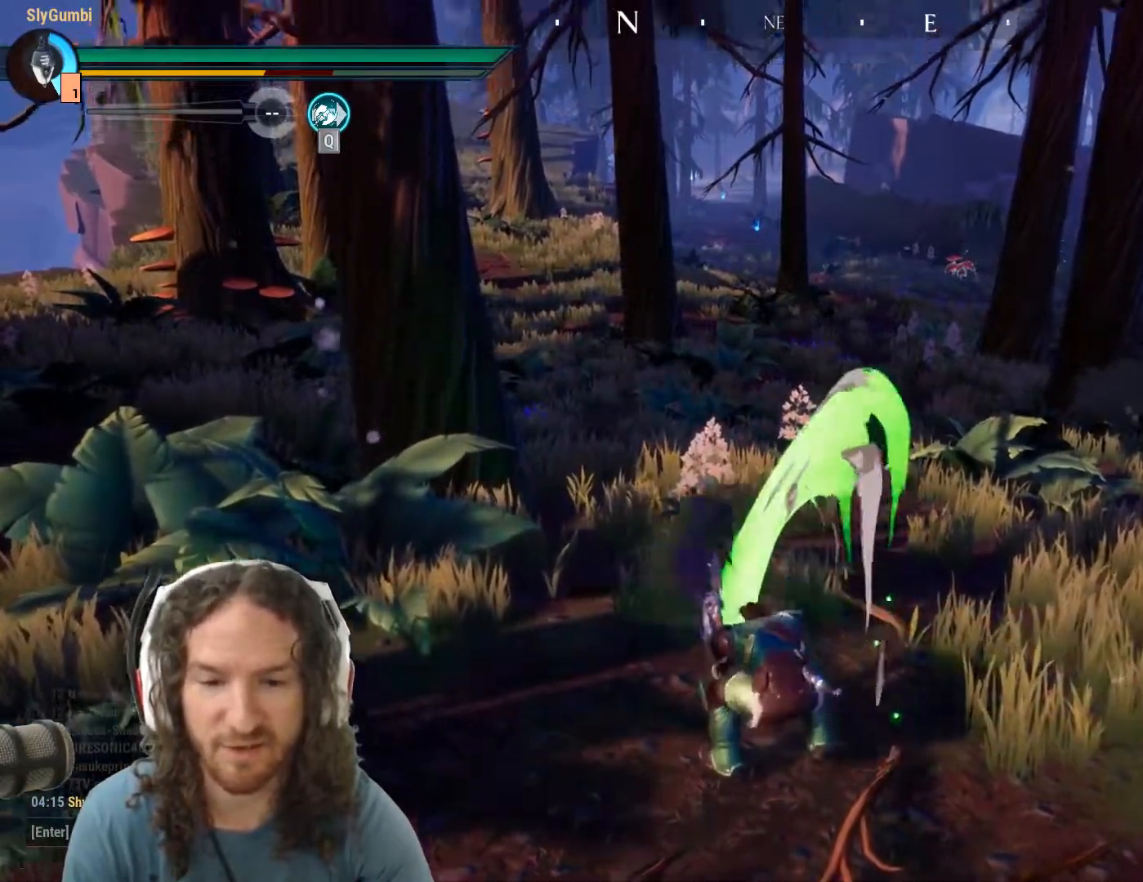
{"keys": [], "mouse": [], "events": [[66, "mouse_left", "down"], [116, "mouse_left", "up"], [200, "mouse_left", "down"], [300, "mouse_left", "up"], [383, "mouse_left", "down"], [483, "mouse_left", "up"]]}
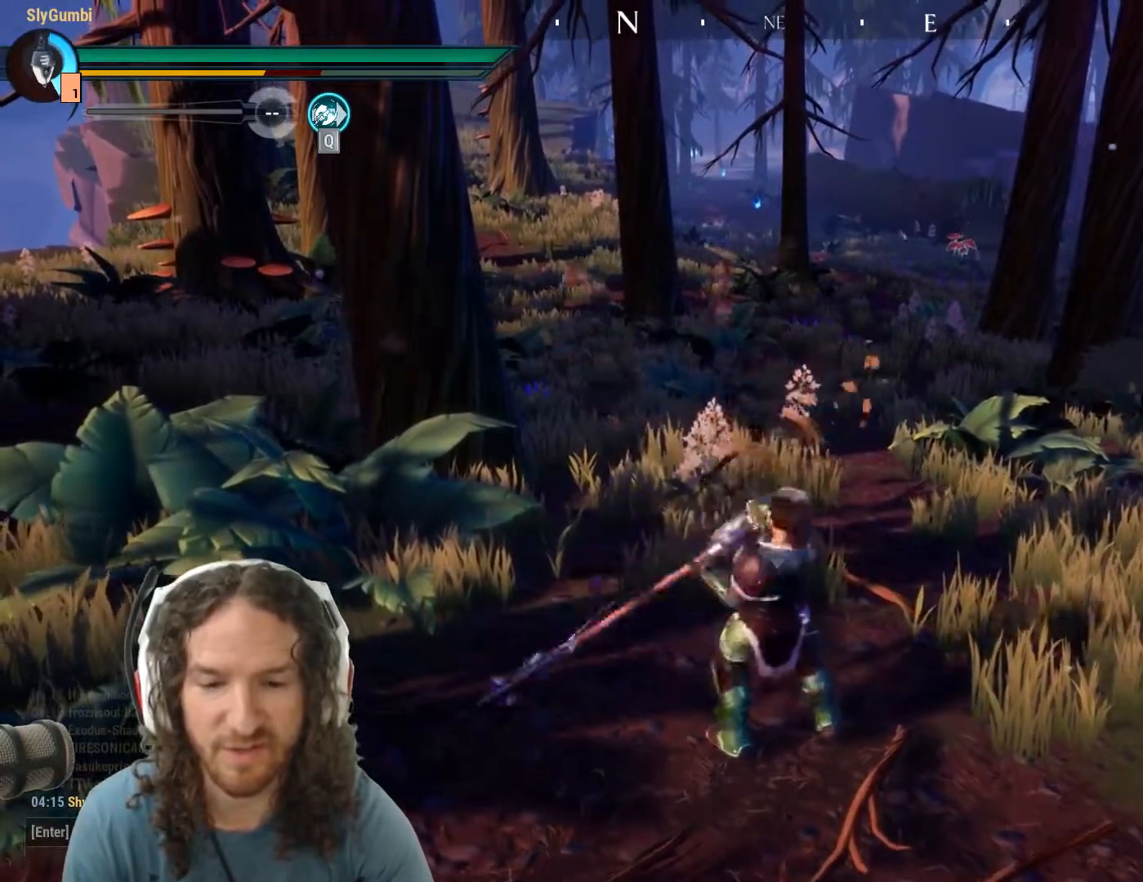
{"keys": [], "mouse": ["left"], "events": [[100, "mouse_left", "down"], [184, "mouse_left", "up"], [284, "mouse_left", "down"], [384, "mouse_left", "up"], [417, "mouse_left", "down"]]}
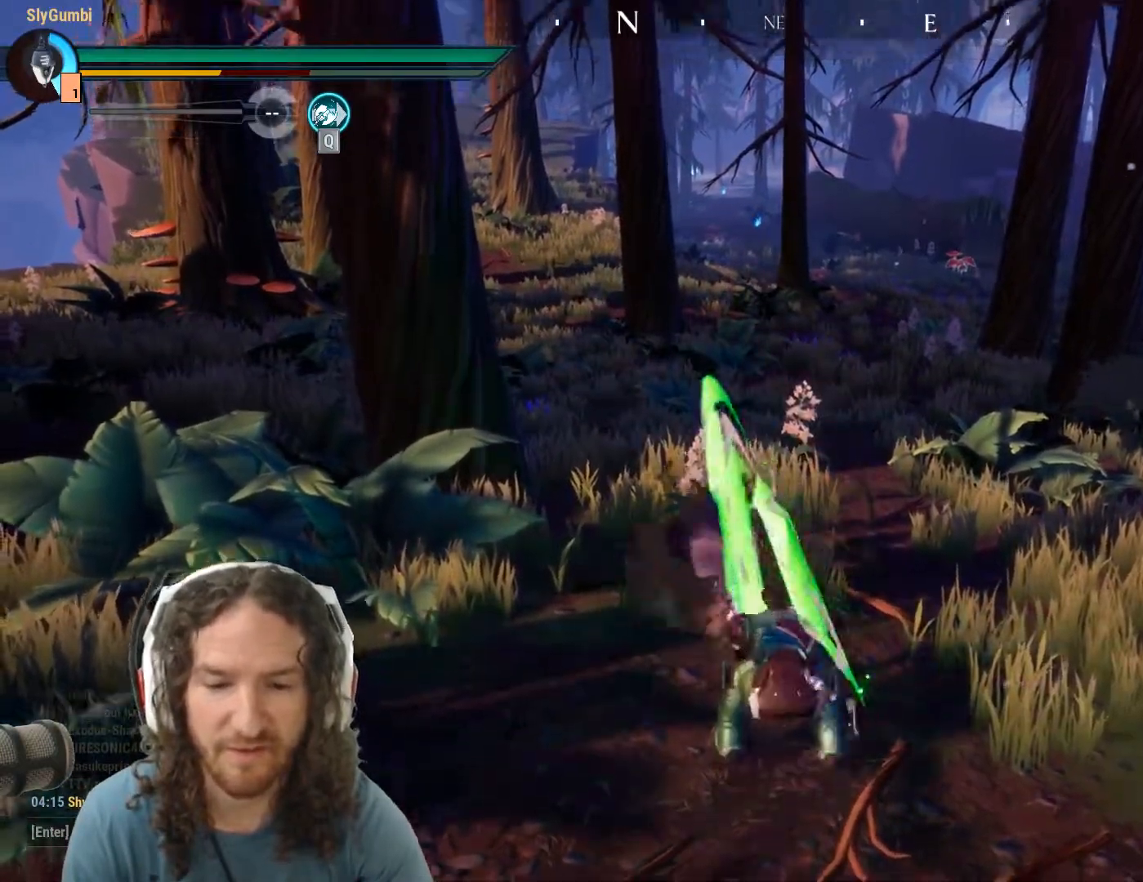
{"keys": [], "mouse": ["left"], "events": [[17, "mouse_left", "up"], [117, "mouse_left", "down"], [200, "mouse_left", "up"], [300, "mouse_left", "down"], [384, "mouse_left", "up"], [484, "mouse_left", "down"]]}
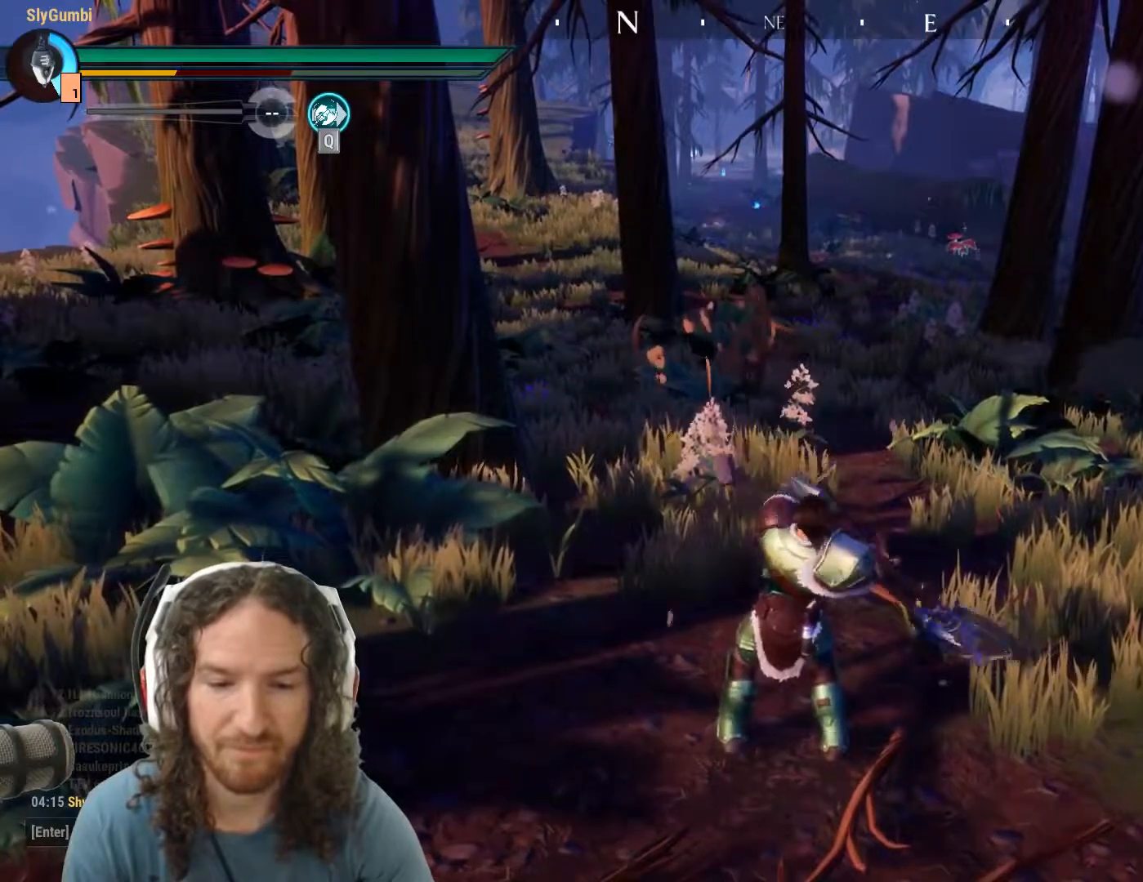
{"keys": [], "mouse": ["left"], "events": [[34, "mouse_left", "up"], [117, "mouse_left", "down"], [217, "mouse_left", "up"], [317, "mouse_left", "down"], [401, "mouse_left", "up"], [484, "mouse_left", "down"]]}
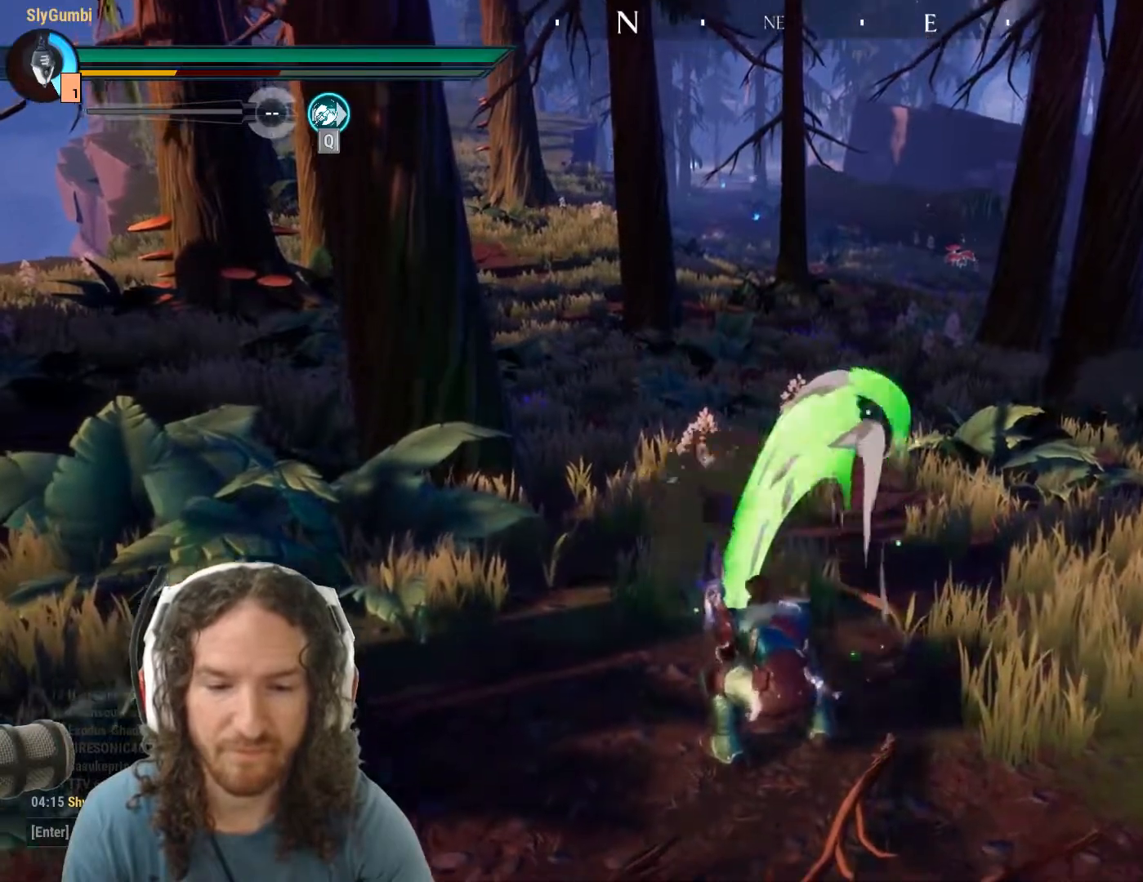
{"keys": [], "mouse": [], "events": [[100, "mouse_left", "up"], [183, "mouse_left", "down"], [283, "mouse_left", "up"], [367, "mouse_left", "down"], [467, "mouse_left", "up"]]}
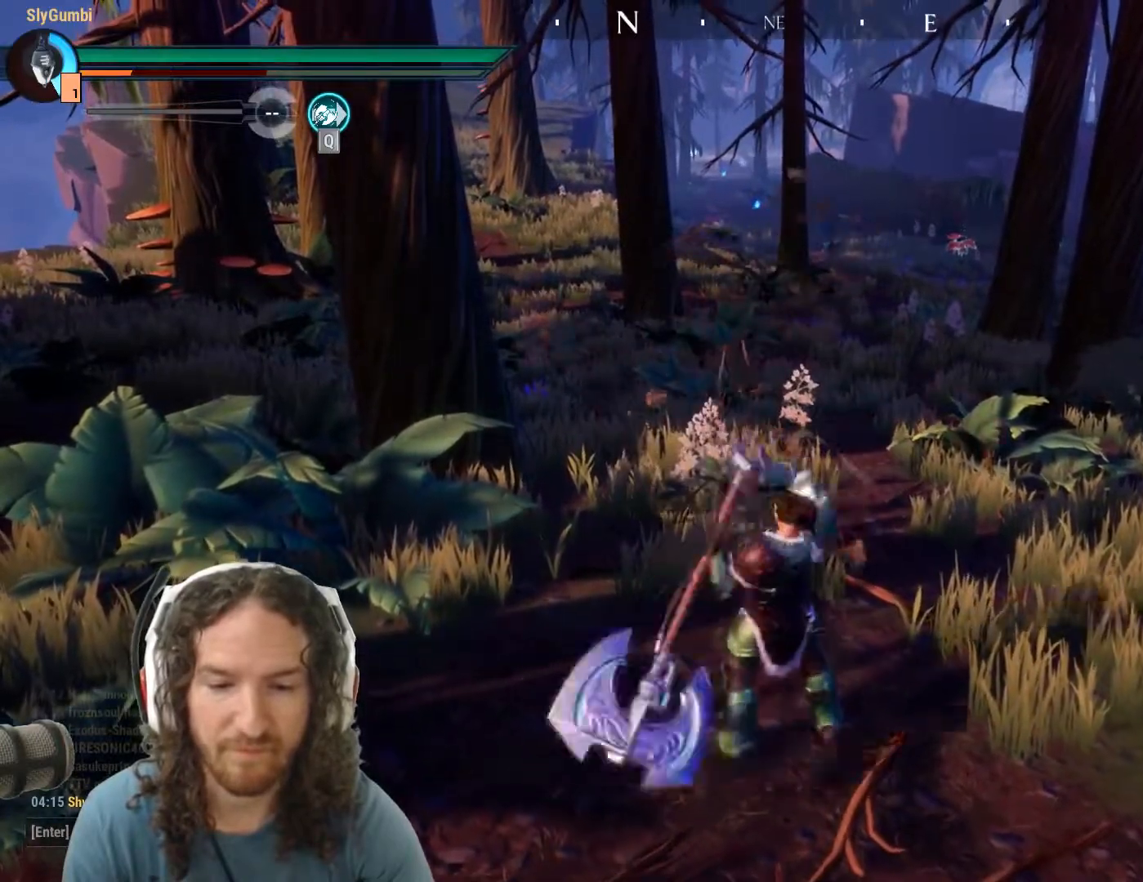
{"keys": [], "mouse": ["left"], "events": [[50, "mouse_left", "down"], [151, "mouse_left", "up"], [251, "mouse_left", "down"], [351, "mouse_left", "up"], [417, "mouse_left", "down"]]}
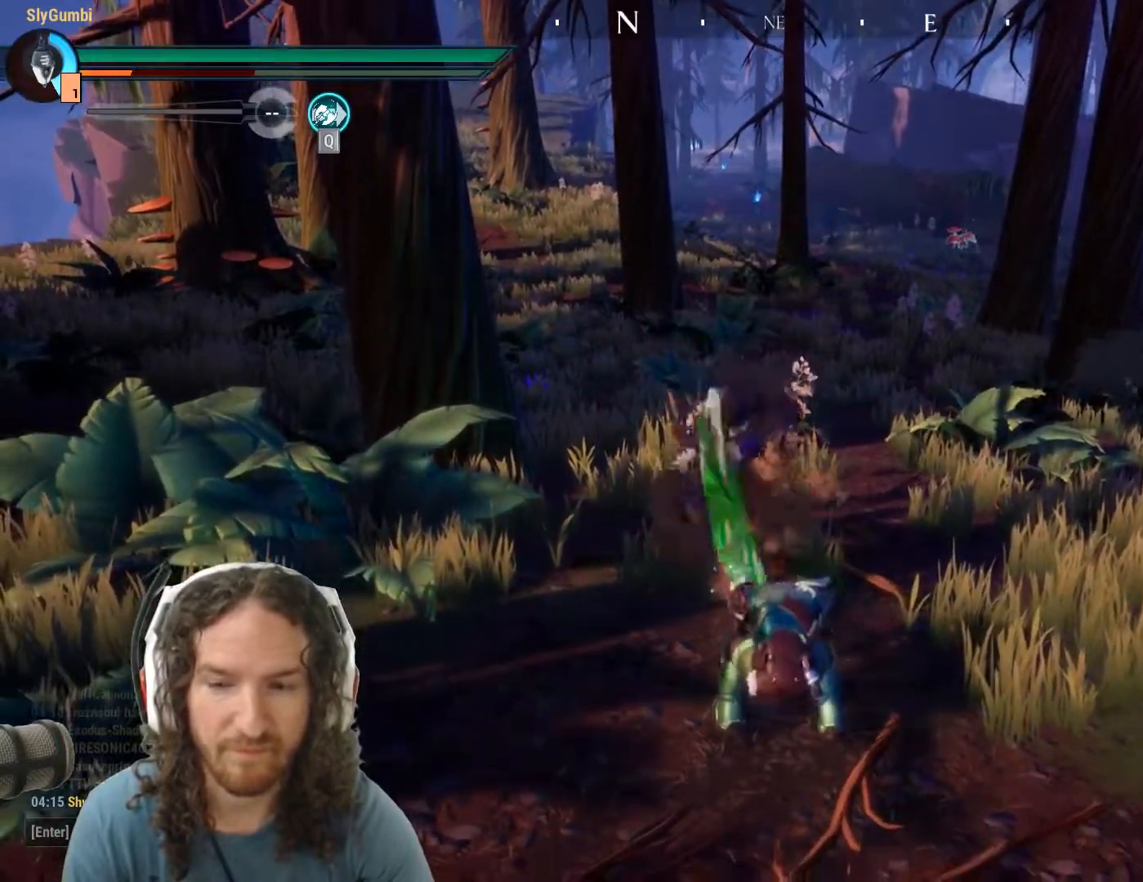
{"keys": [], "mouse": [], "events": [[33, "mouse_left", "up"], [67, "mouse_left", "down"], [167, "mouse_left", "up"], [250, "mouse_left", "down"], [367, "mouse_left", "up"], [384, "mouse_left", "down"], [500, "mouse_left", "up"]]}
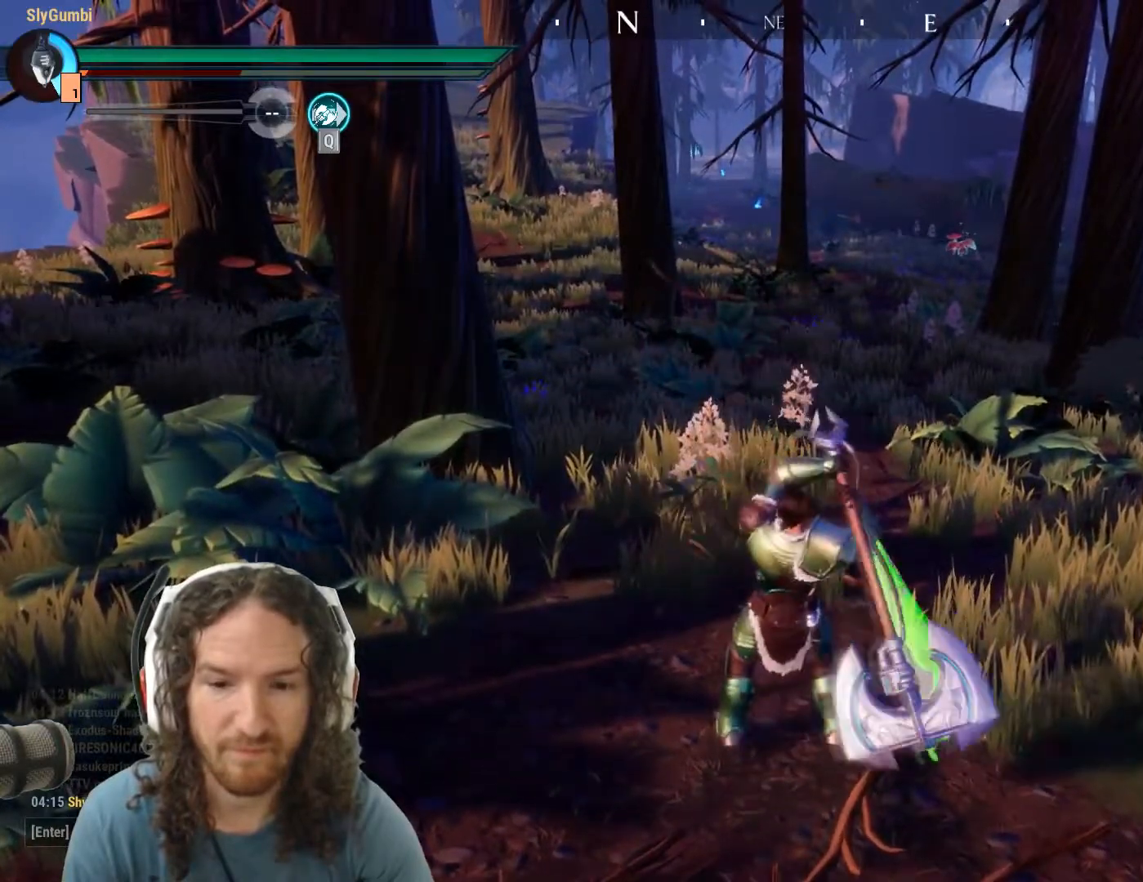
{"keys": [], "mouse": [], "events": [[34, "mouse_left", "down"], [184, "mouse_left", "up"]]}